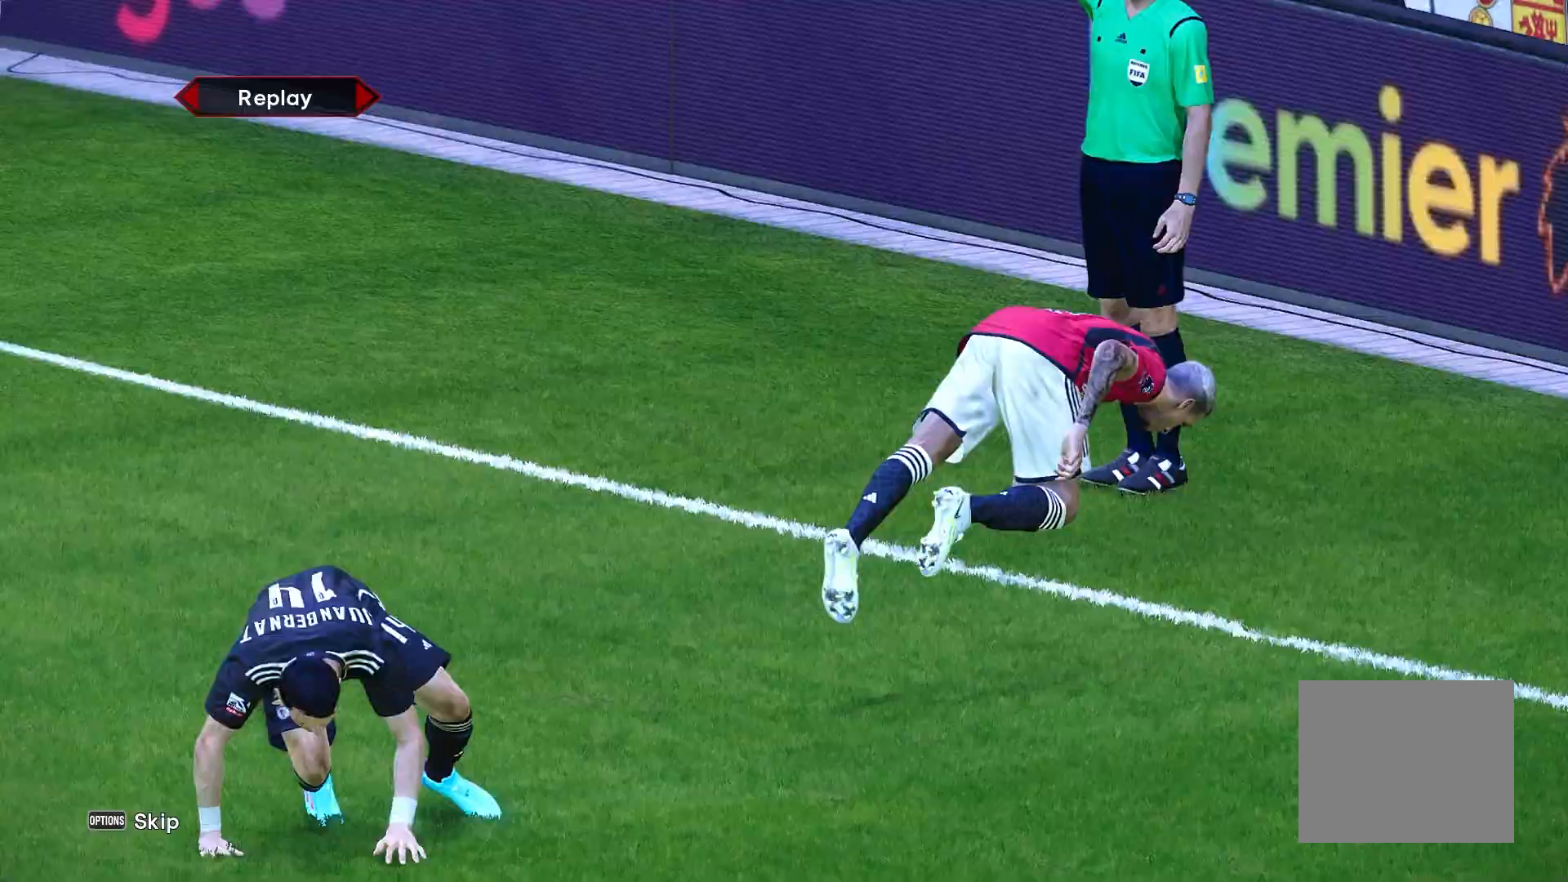
Gameplay with a controller (PlayStation layout); each line is a JSON object with the inputs held at the frame after it. "events" lists button and stick changes between this image and that frame as [ms after this image, input, new state], when the widget could be followed in between.
{"buttons": ["CROSS", "R1"], "left_stick": "up", "right_stick": "center", "events": [[100, "R1", "down"], [100, "left_stick", "up"], [350, "CROSS", "down"]]}
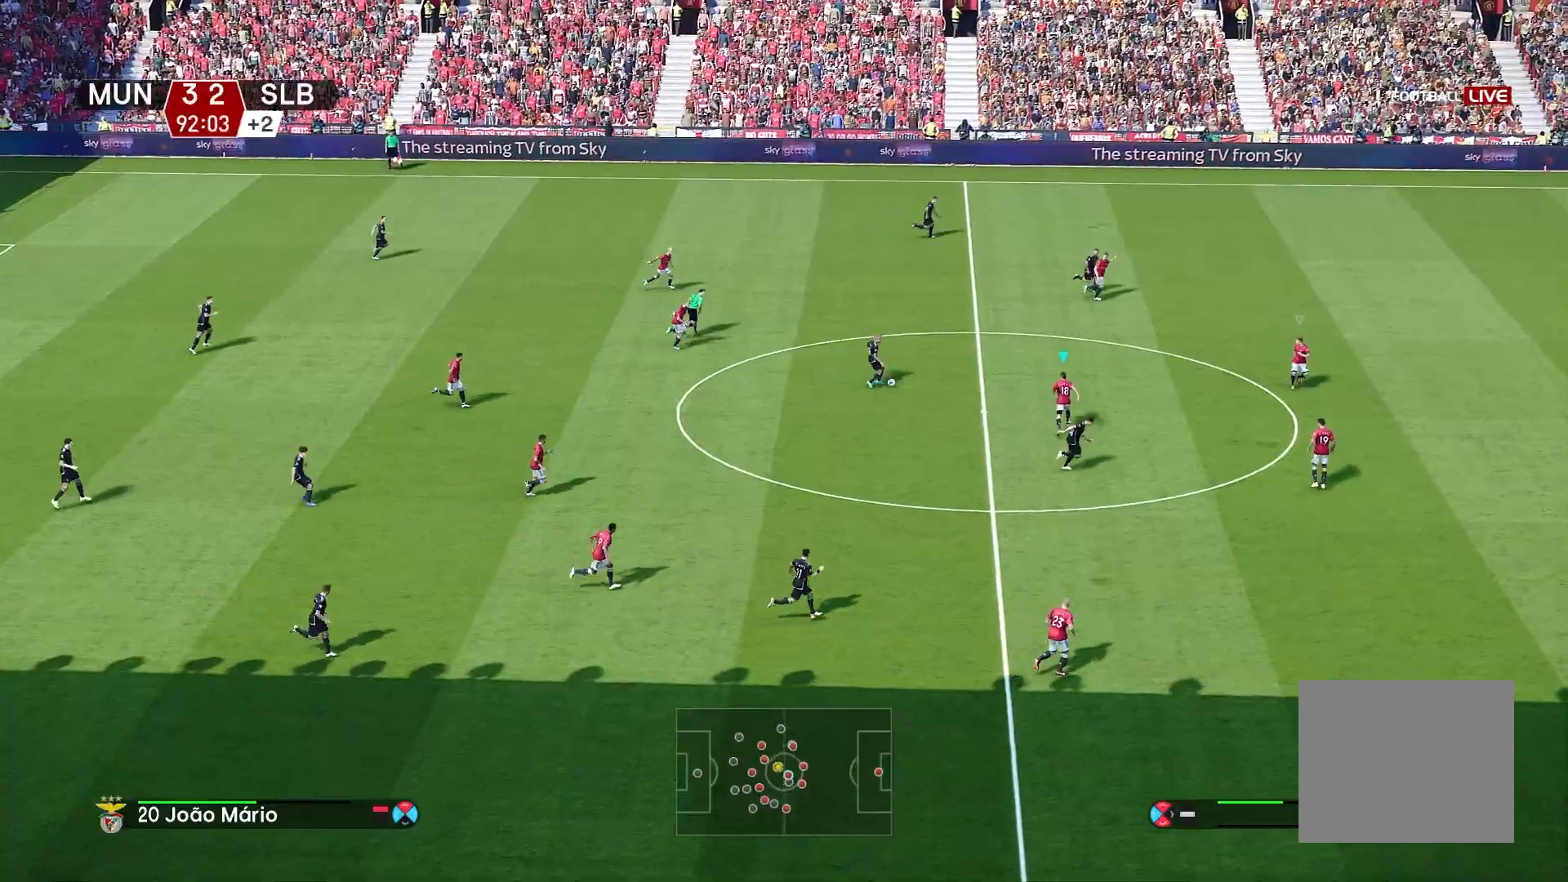
{"buttons": ["L1"], "left_stick": "up-right", "right_stick": "center", "events": [[367, "left_stick", "up-right"], [383, "L1", "down"], [417, "CROSS", "up"], [433, "R1", "up"]]}
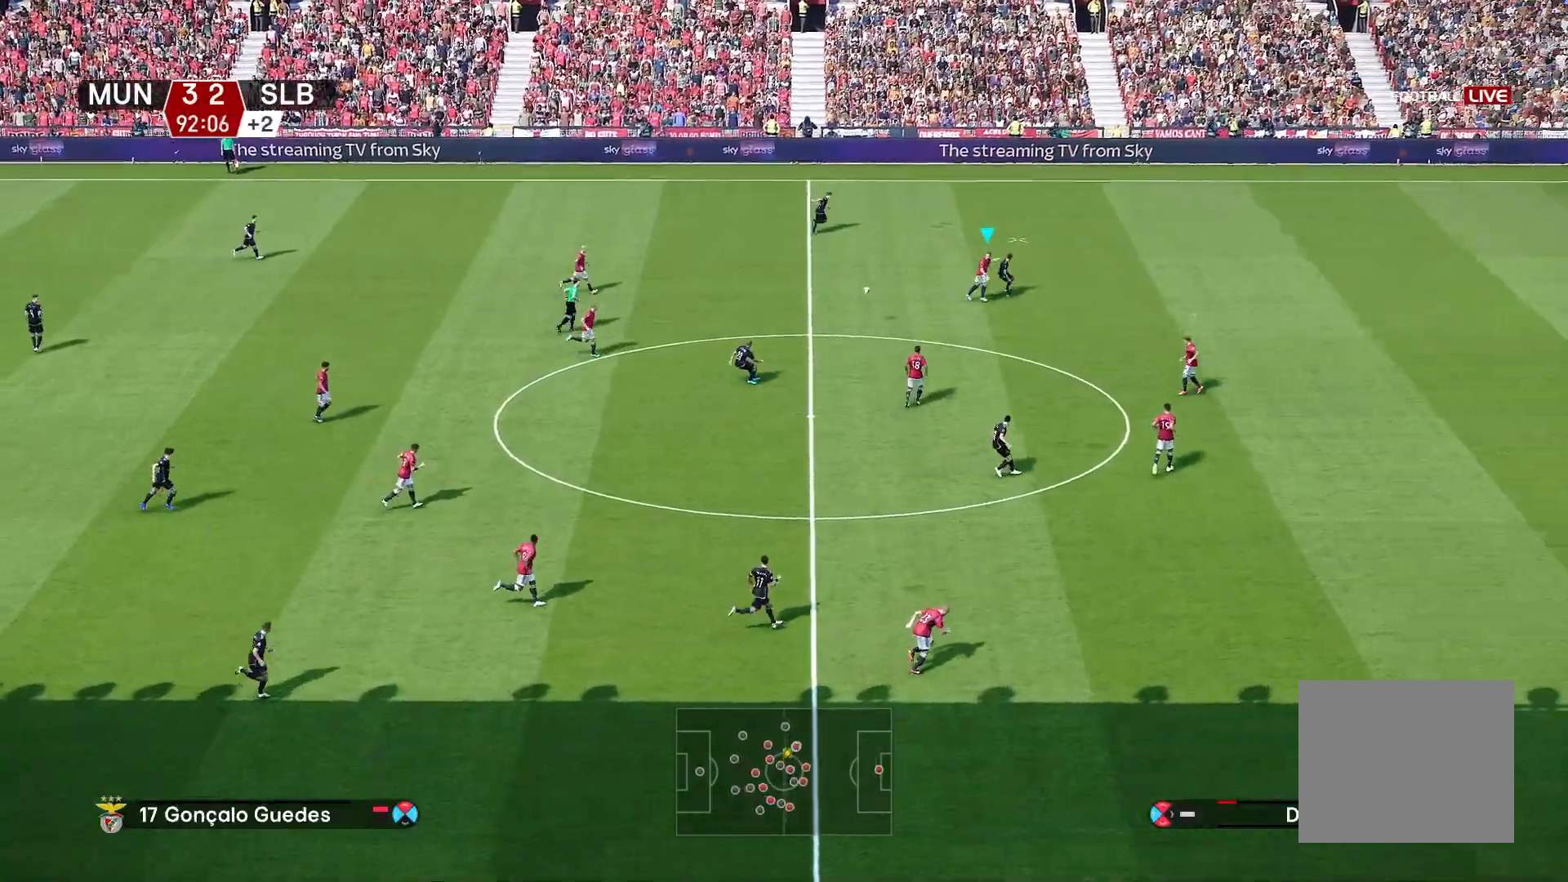
{"buttons": [], "left_stick": "right", "right_stick": "center", "events": [[33, "L1", "up"], [167, "CROSS", "down"], [167, "left_stick", "right"], [233, "CROSS", "up"]]}
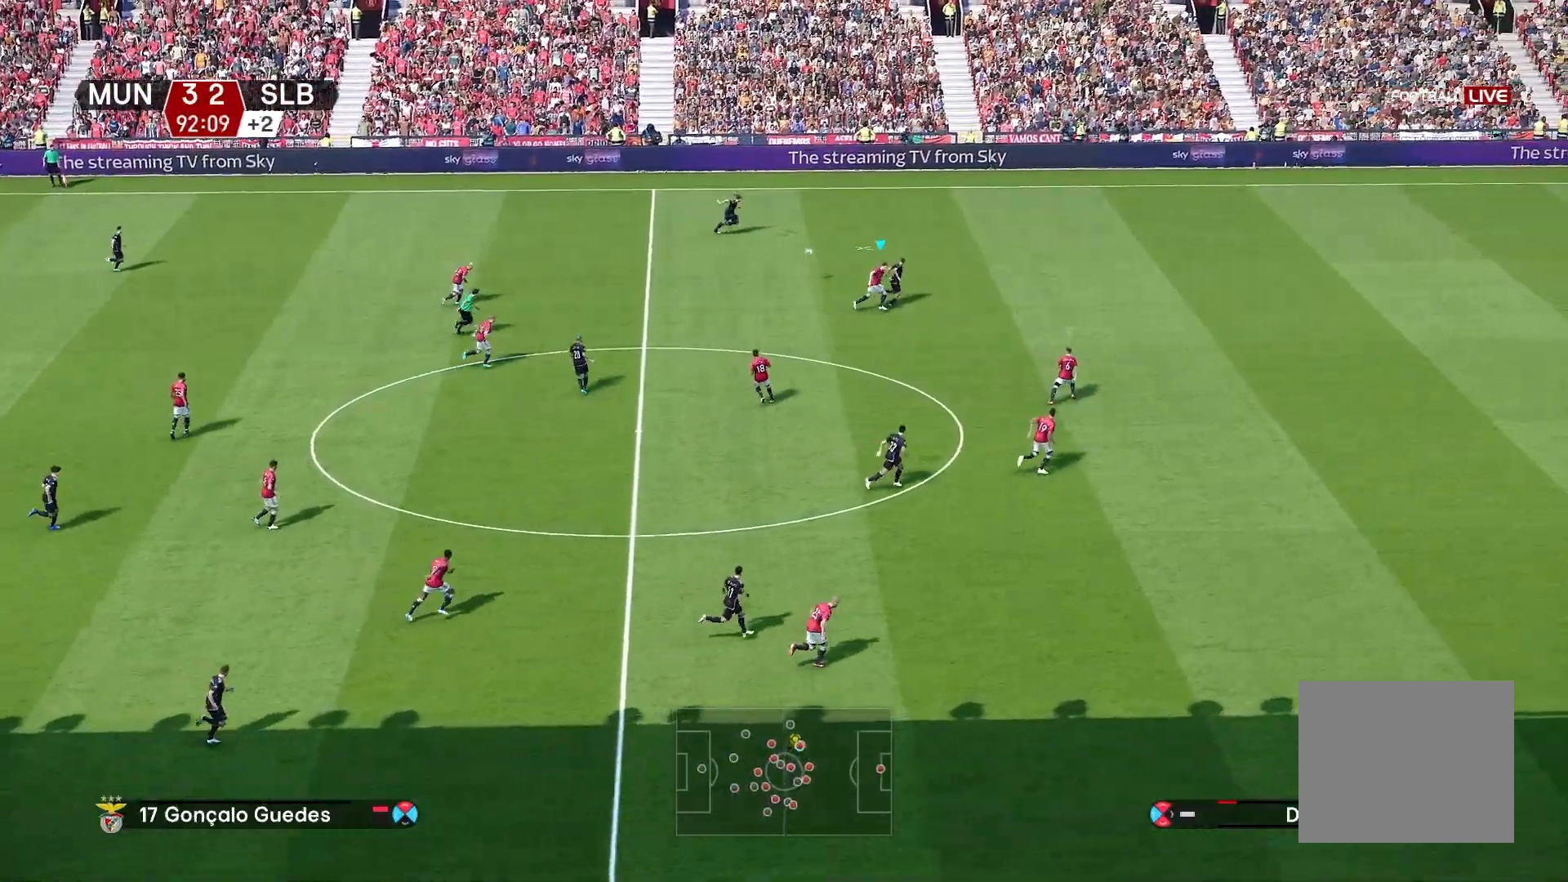
{"buttons": ["R1"], "left_stick": "right", "right_stick": "center", "events": [[117, "R1", "down"]]}
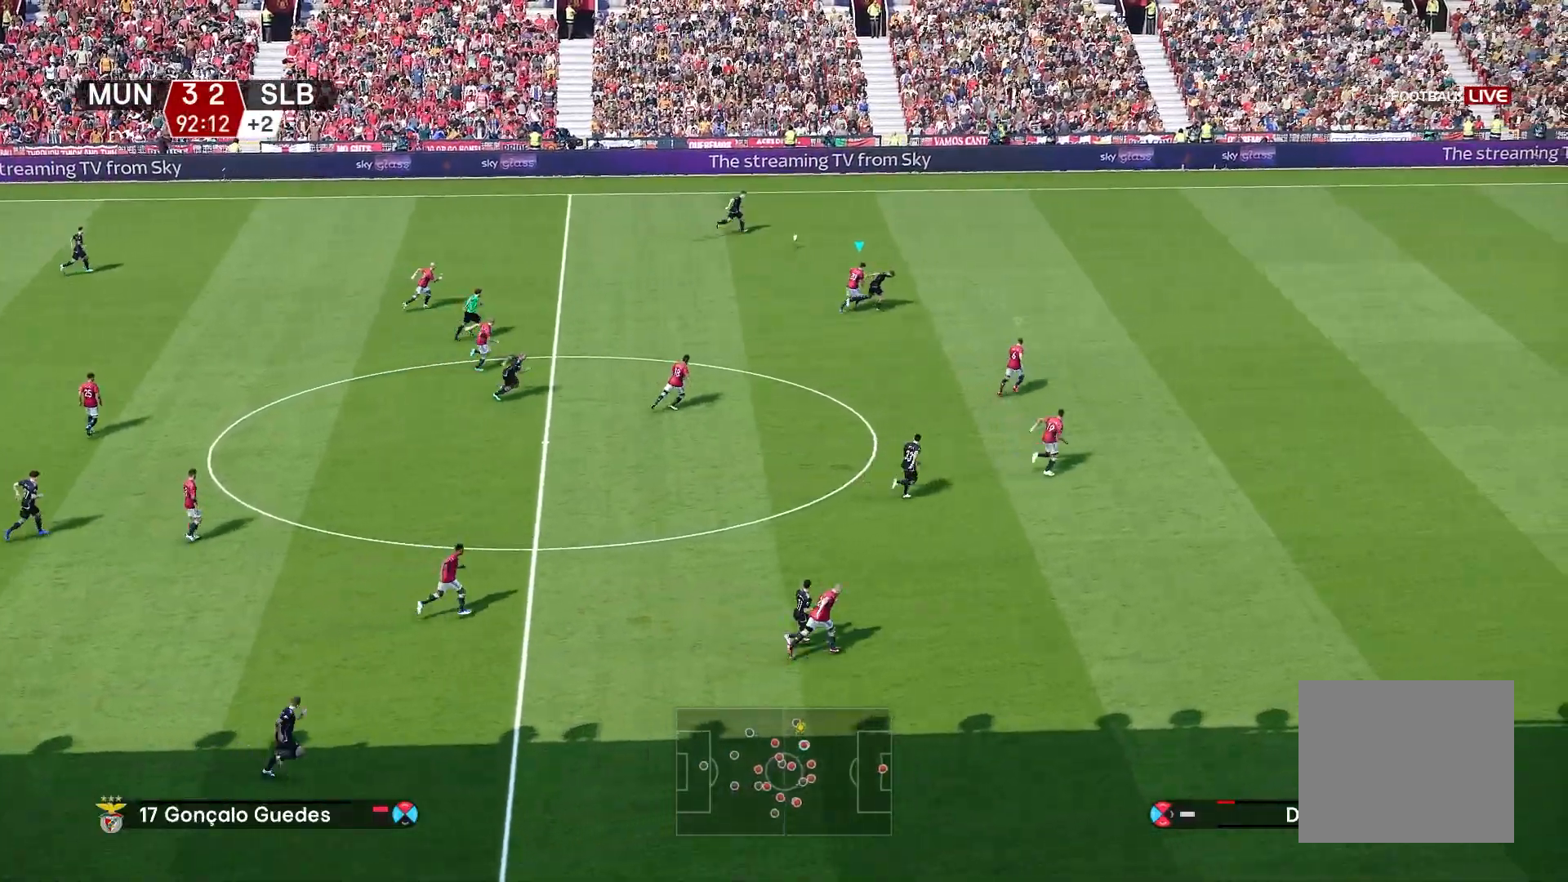
{"buttons": ["R1"], "left_stick": "right", "right_stick": "center", "events": []}
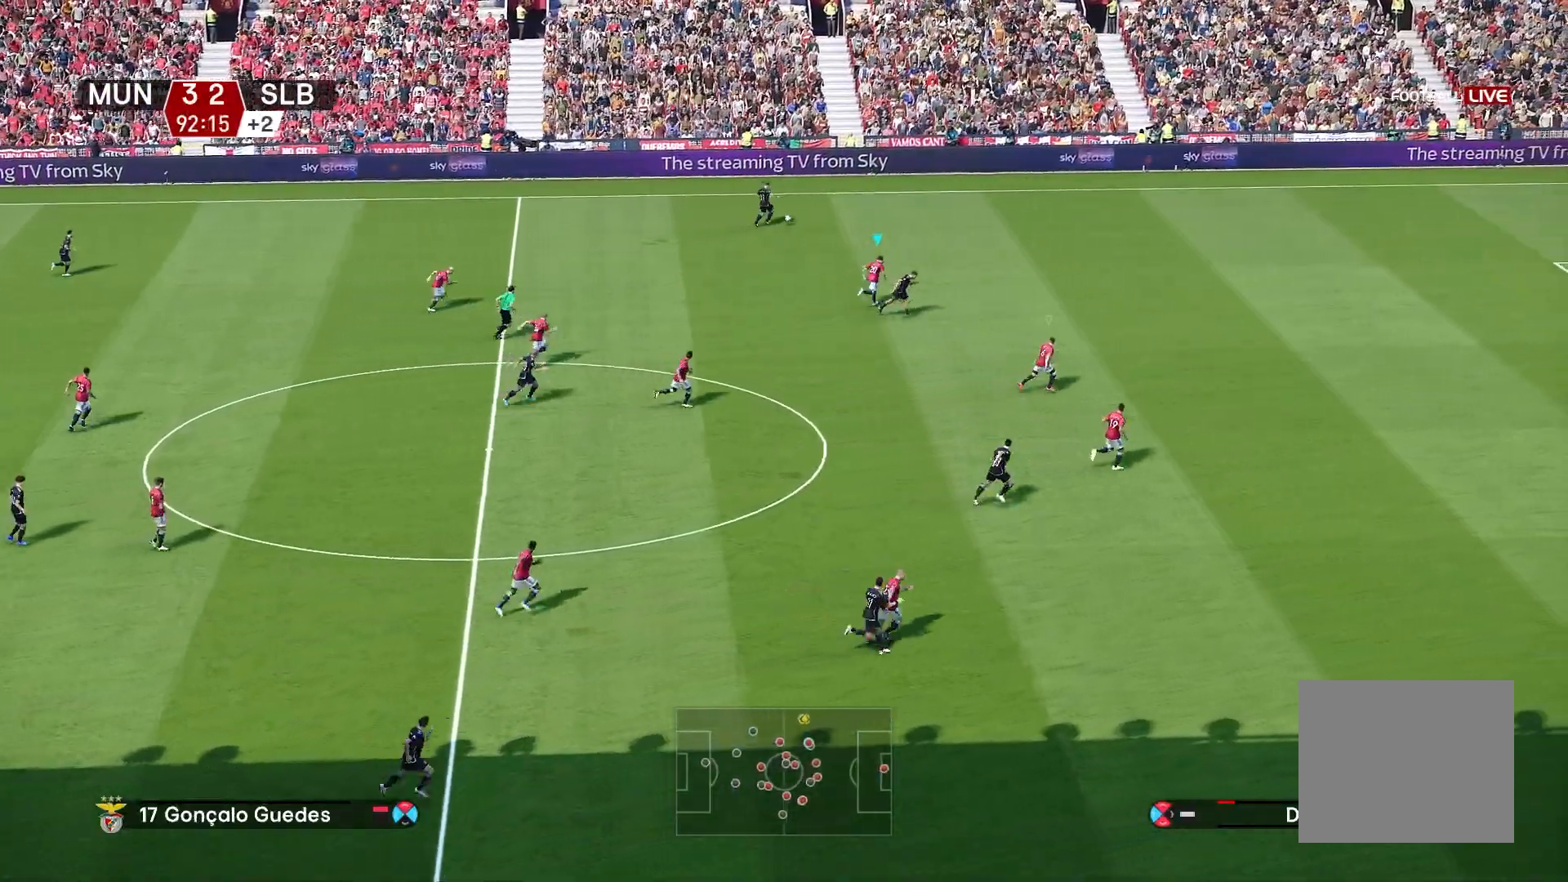
{"buttons": ["R1"], "left_stick": "right", "right_stick": "center", "events": []}
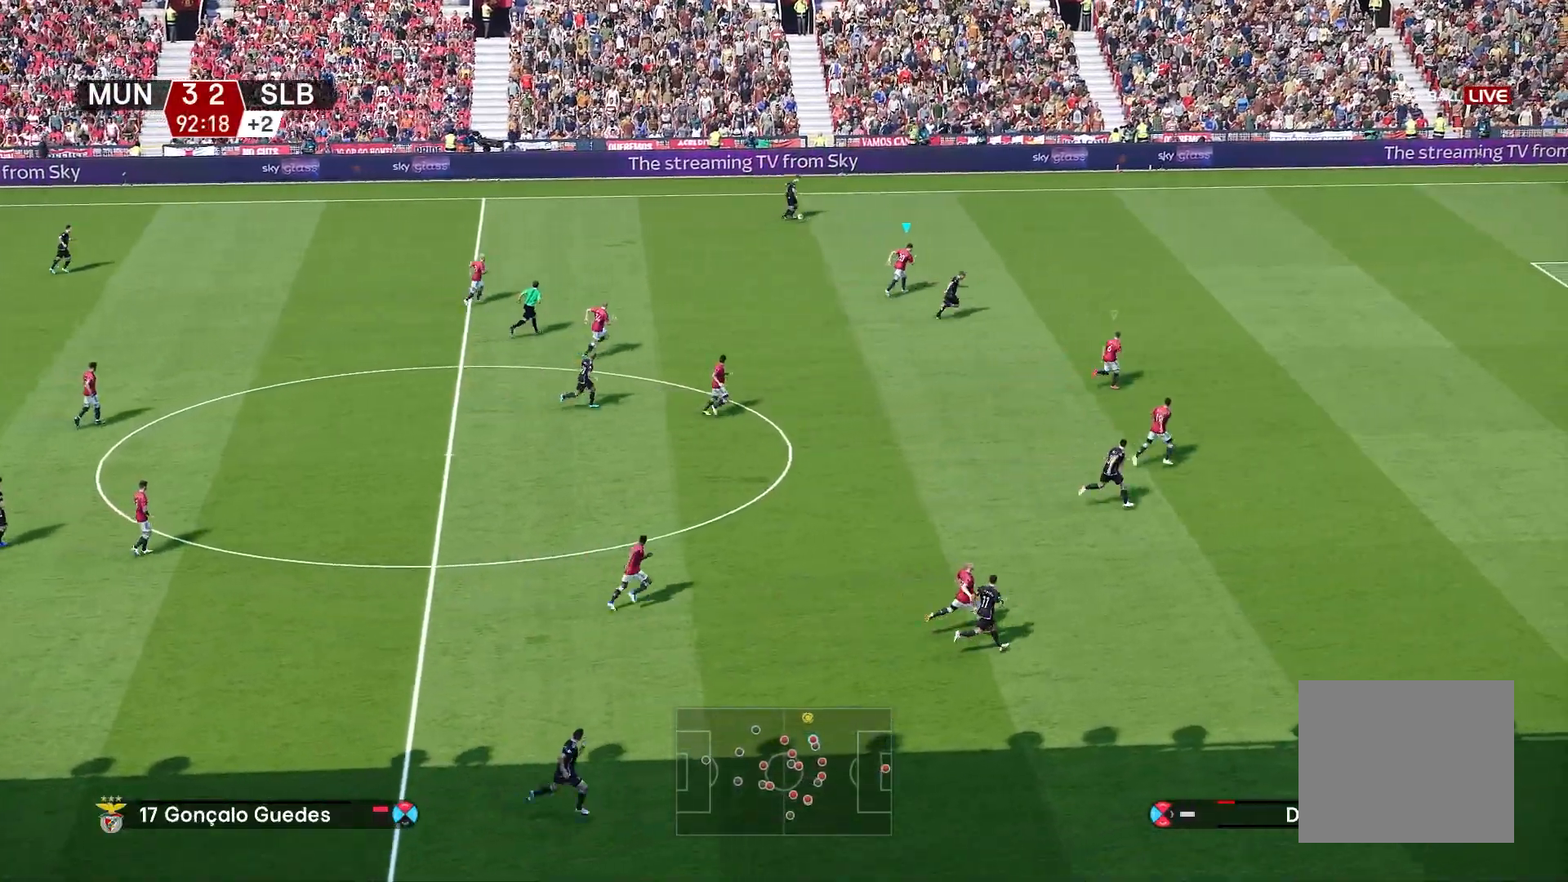
{"buttons": ["R1"], "left_stick": "right", "right_stick": "center", "events": []}
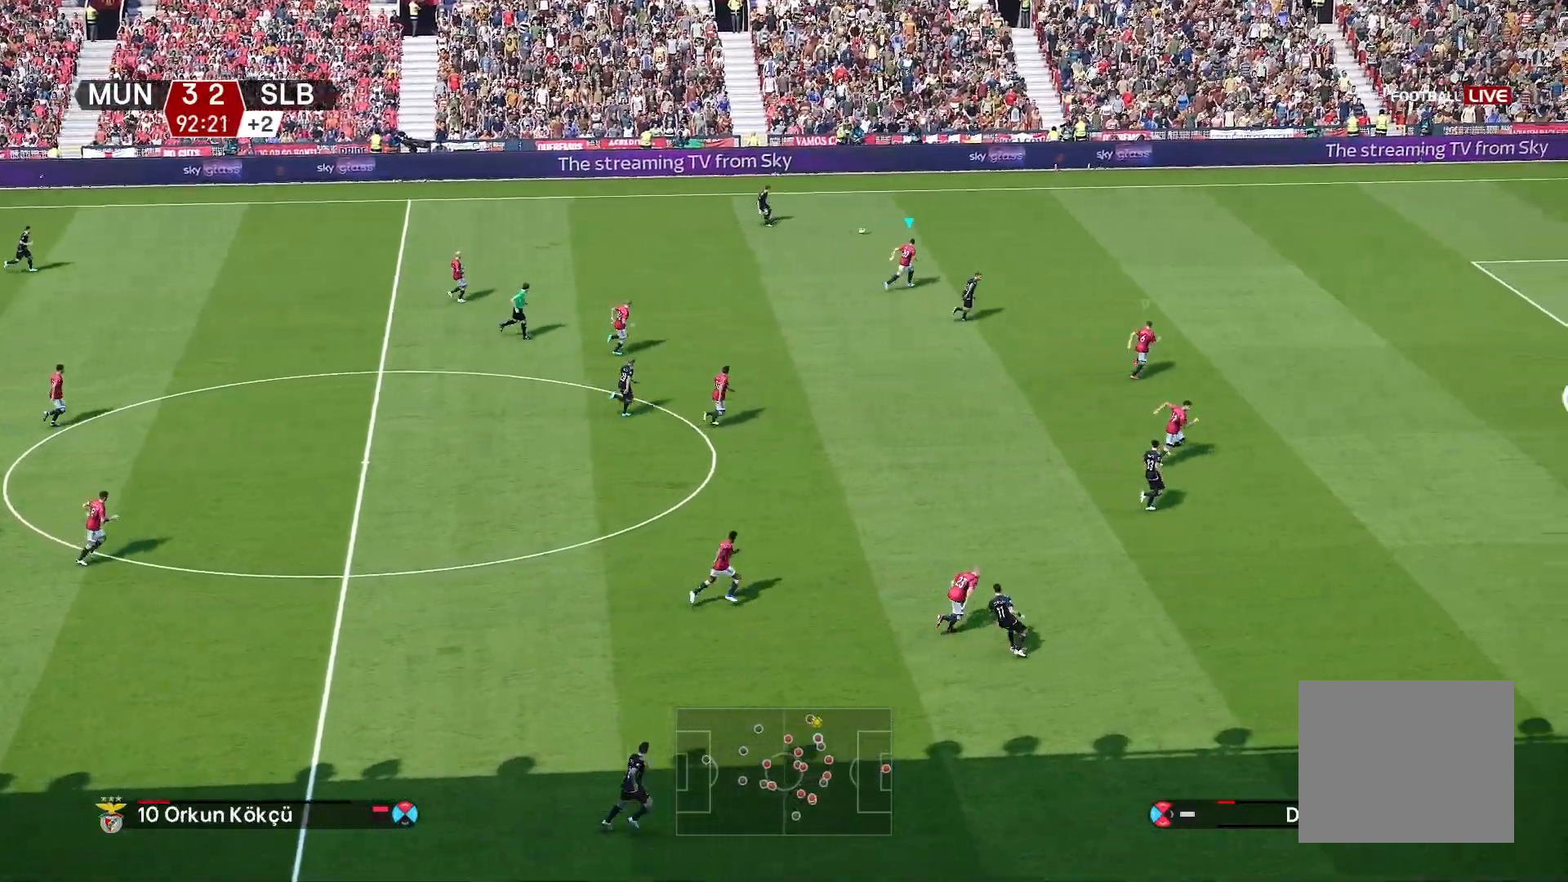
{"buttons": ["R1"], "left_stick": "right", "right_stick": "center", "events": []}
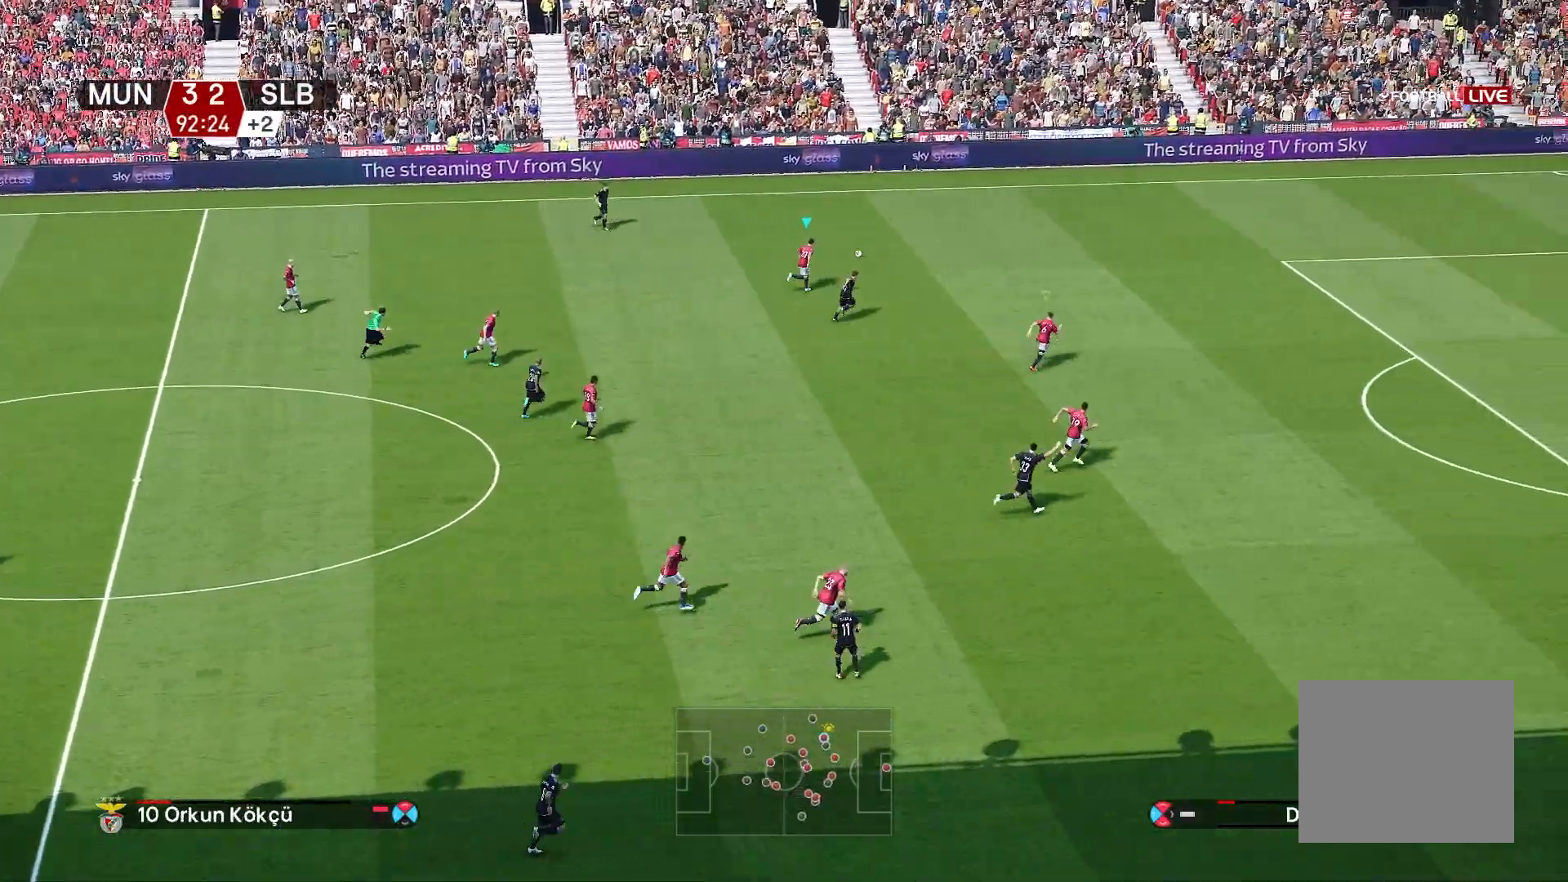
{"buttons": ["L1", "R1"], "left_stick": "right", "right_stick": "center", "events": [[400, "L1", "down"]]}
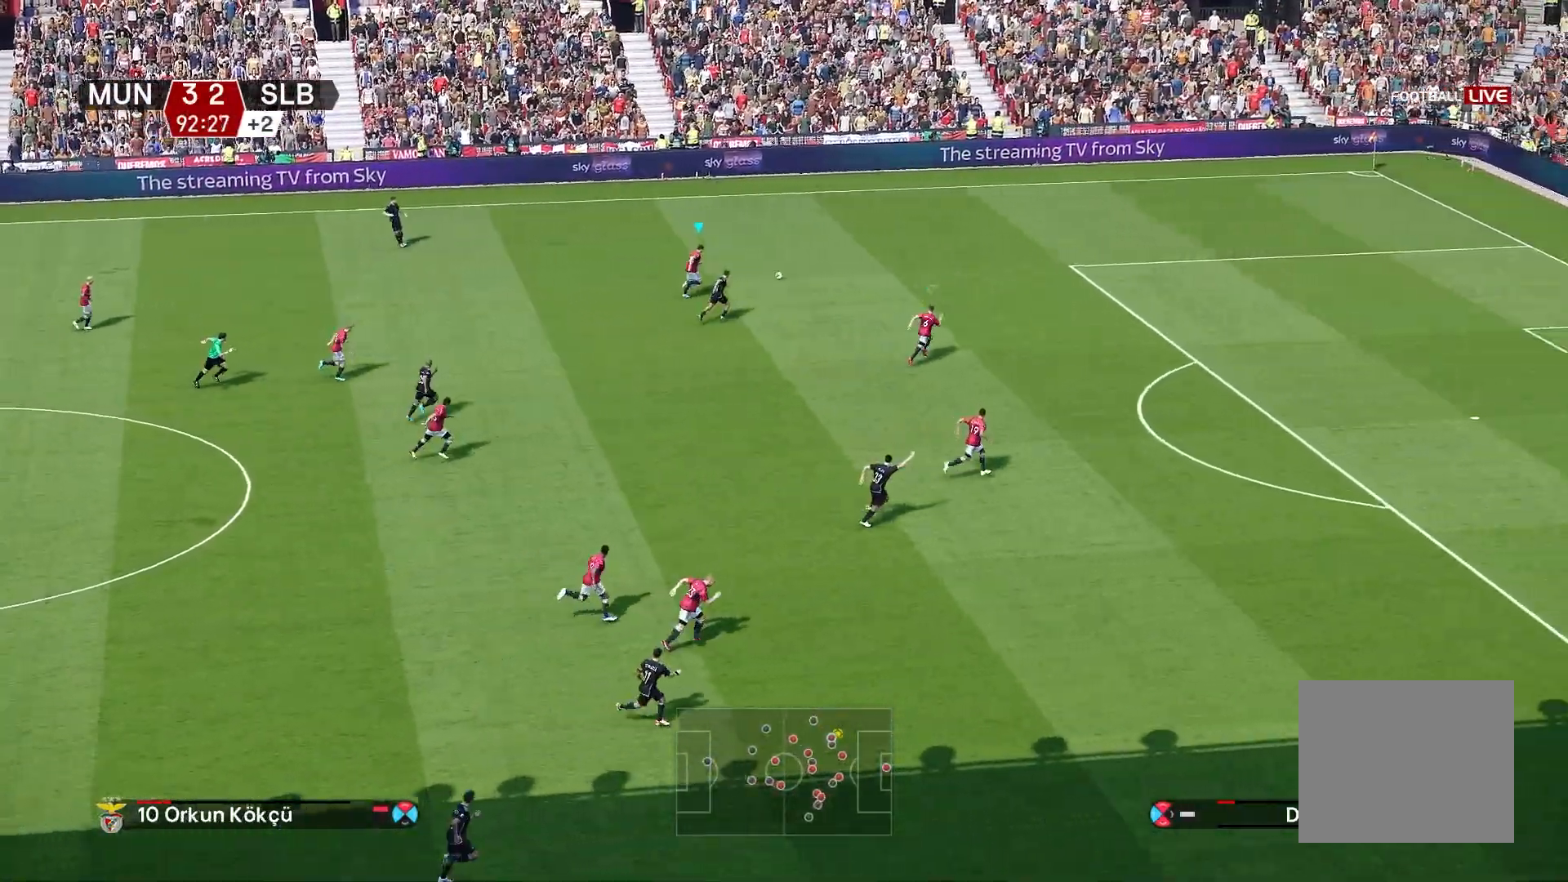
{"buttons": ["R1"], "left_stick": "up", "right_stick": "center", "events": [[33, "L1", "up"], [500, "left_stick", "up"]]}
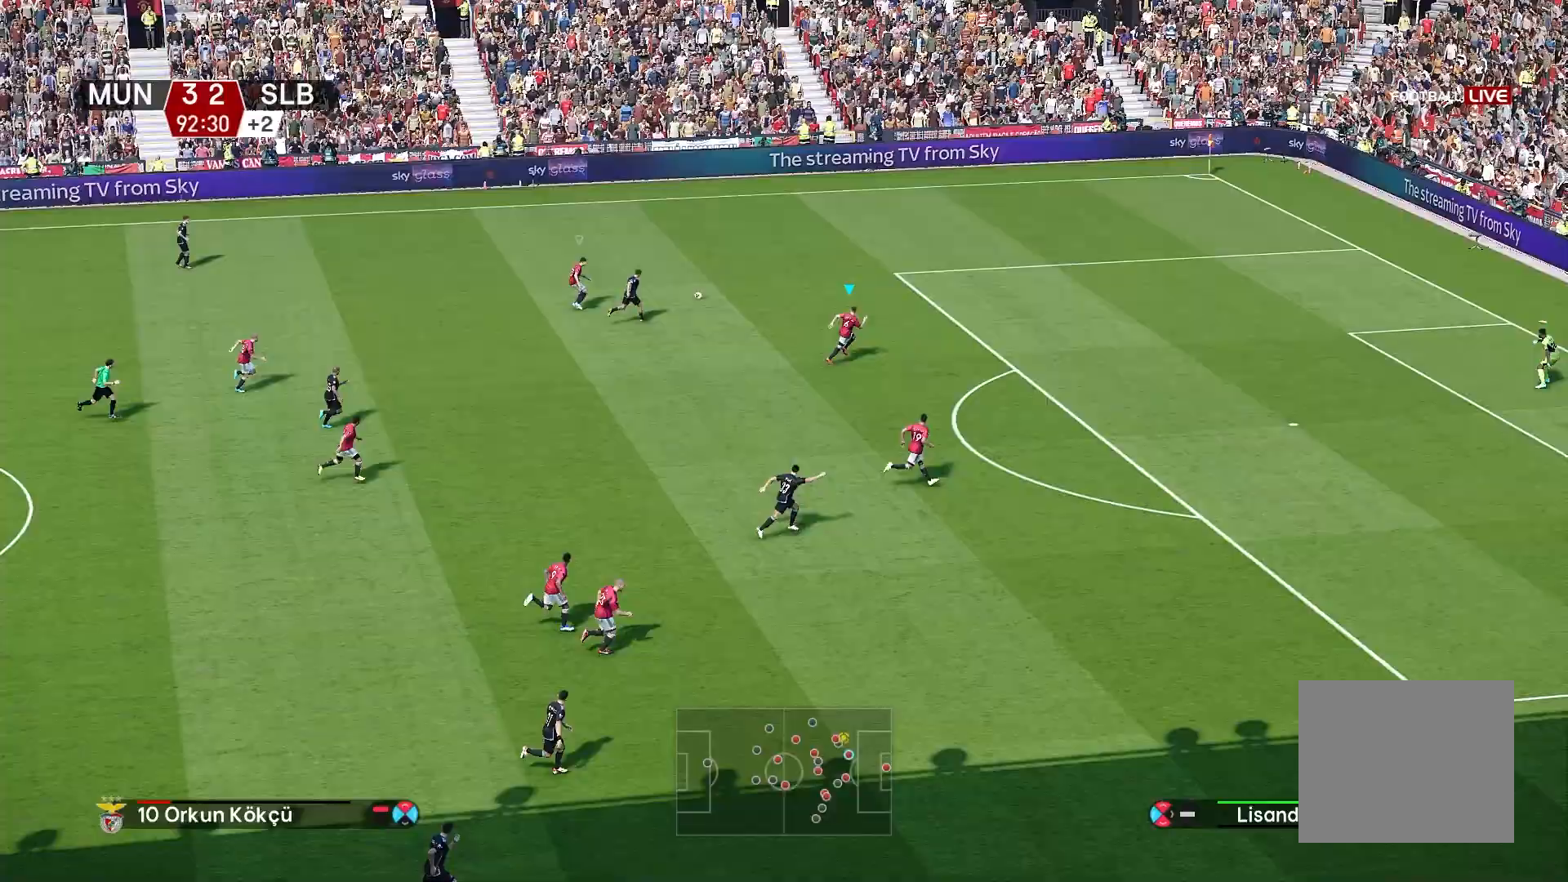
{"buttons": ["CROSS", "R2"], "left_stick": "center", "right_stick": "center", "events": [[150, "R1", "up"], [200, "CROSS", "down"], [267, "R2", "down"], [483, "left_stick", "center"]]}
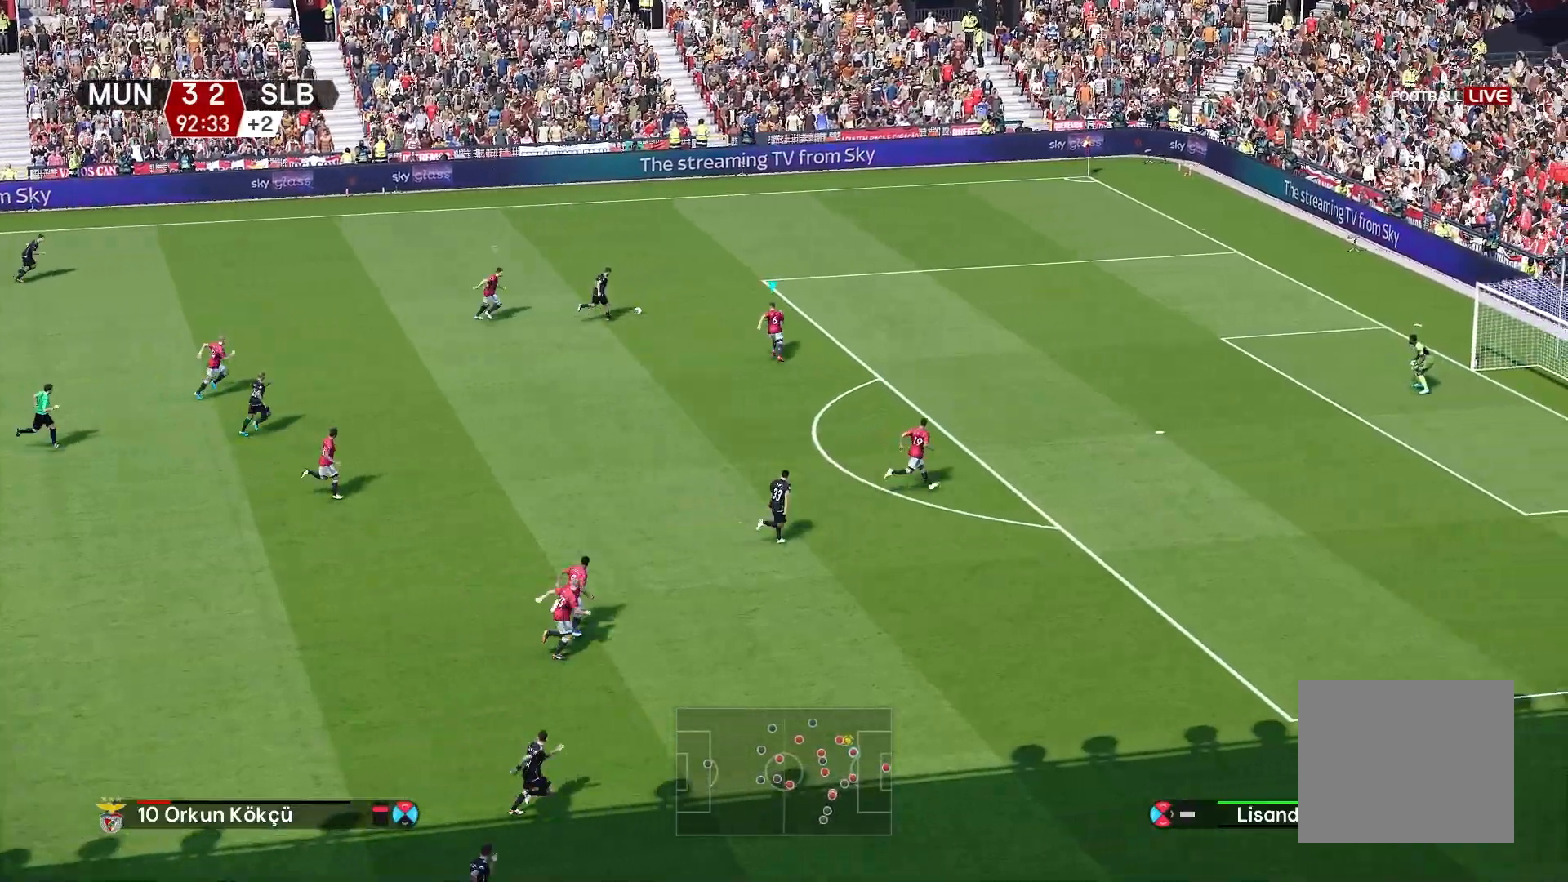
{"buttons": ["CROSS", "R1"], "left_stick": "center", "right_stick": "center", "events": [[250, "R1", "down"], [467, "R2", "up"]]}
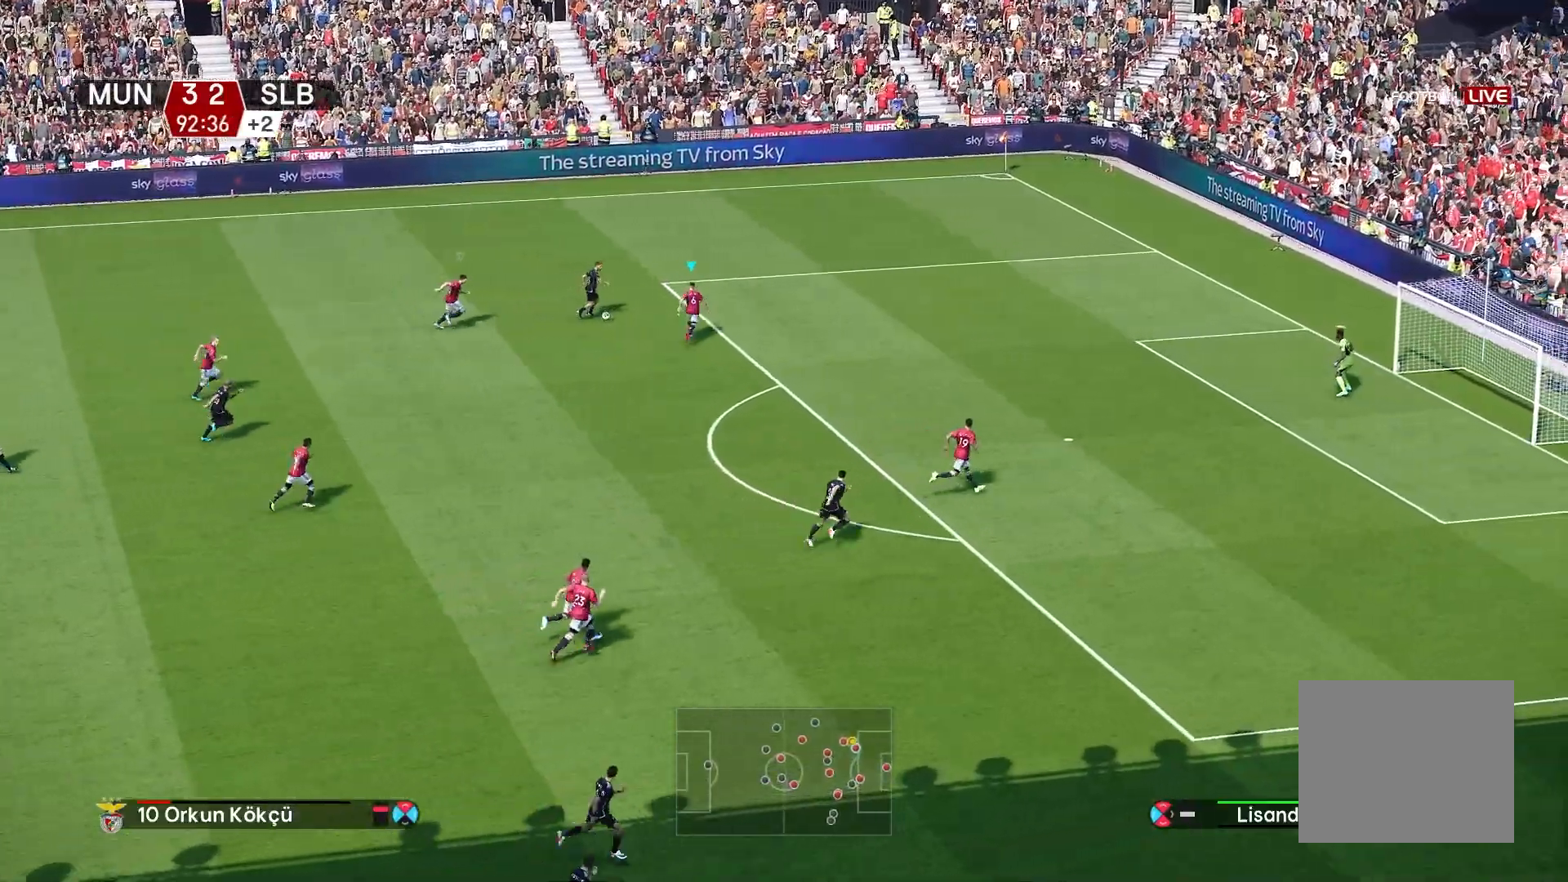
{"buttons": ["CROSS", "R1", "R2"], "left_stick": "center", "right_stick": "center", "events": [[217, "R2", "down"]]}
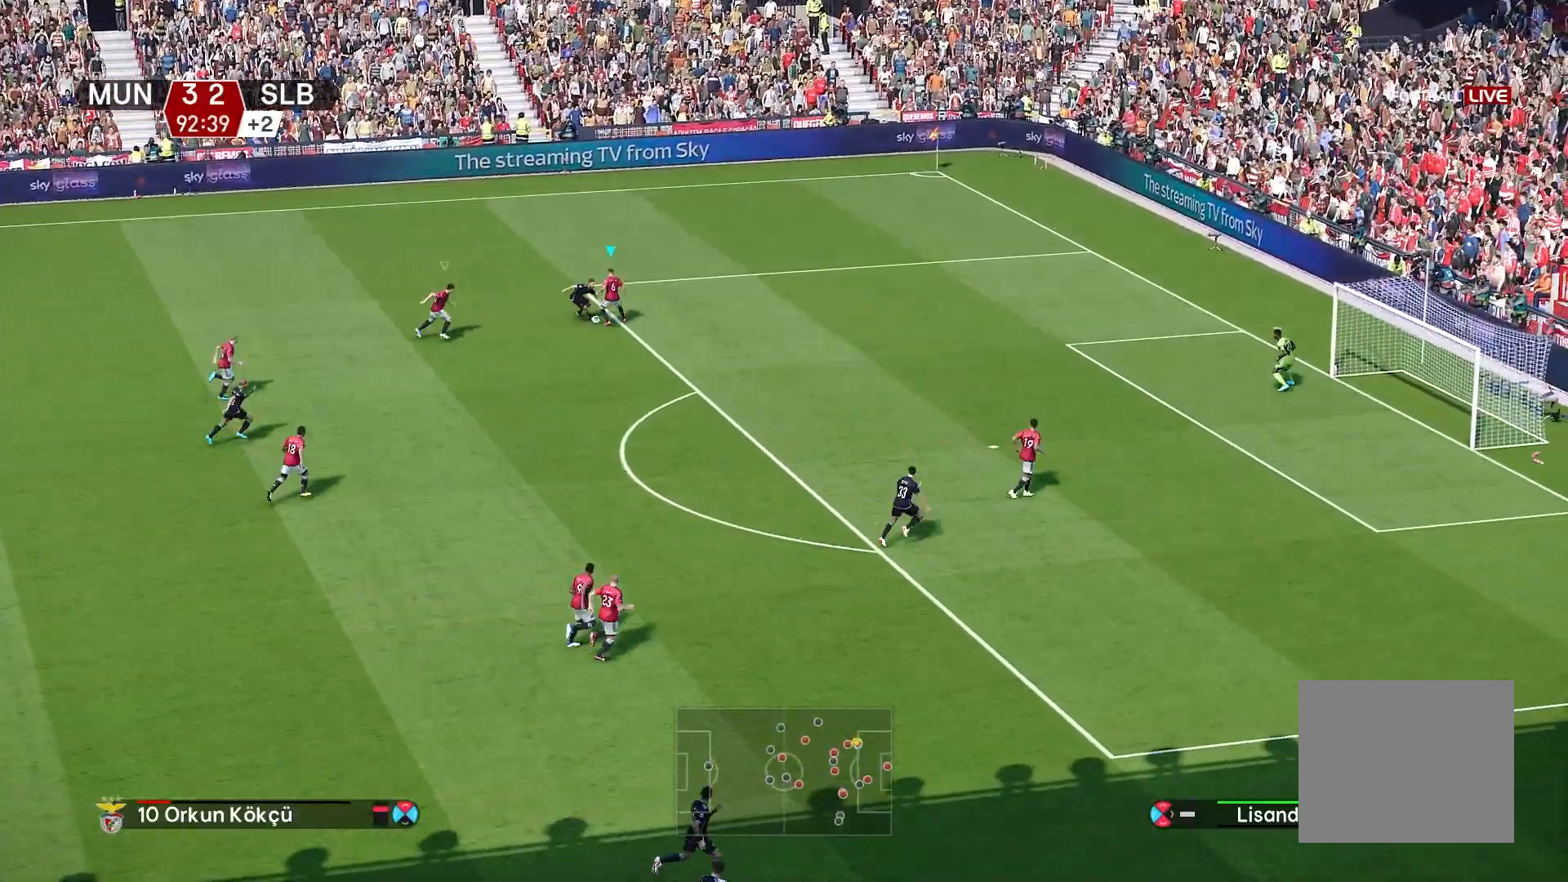
{"buttons": ["L1"], "left_stick": "center", "right_stick": "center", "events": [[300, "R2", "up"], [317, "CROSS", "up"], [333, "R1", "up"], [433, "L1", "down"]]}
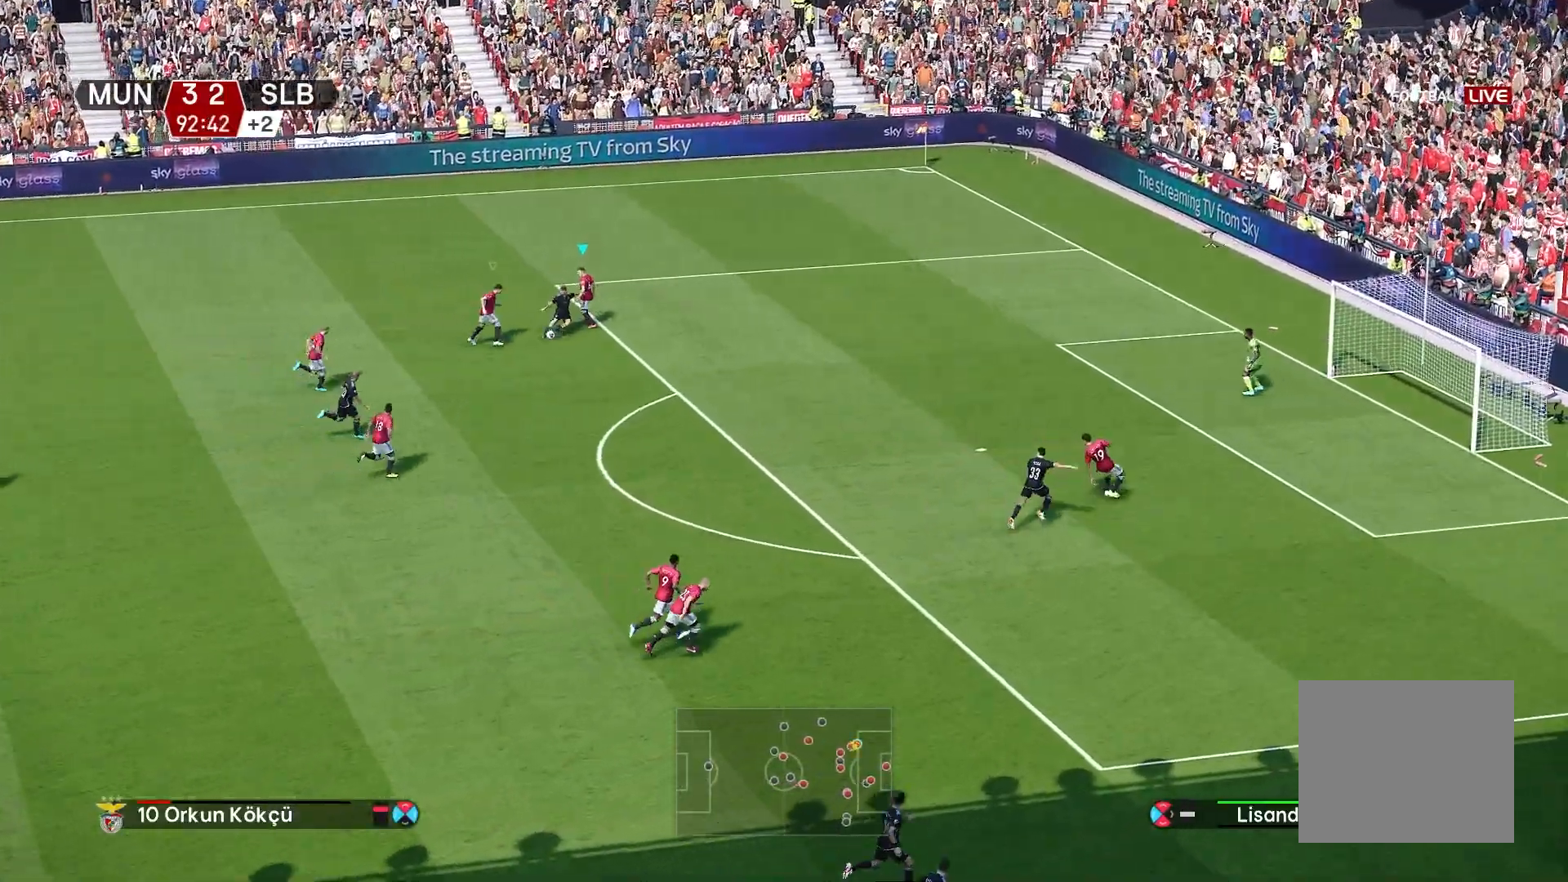
{"buttons": [], "left_stick": "left", "right_stick": "center", "events": [[33, "left_stick", "down-left"], [67, "L1", "up"], [117, "left_stick", "center"], [133, "CROSS", "down"], [167, "R1", "down"], [200, "left_stick", "down-right"], [367, "left_stick", "center"], [383, "R1", "up"], [433, "CROSS", "up"], [483, "left_stick", "left"]]}
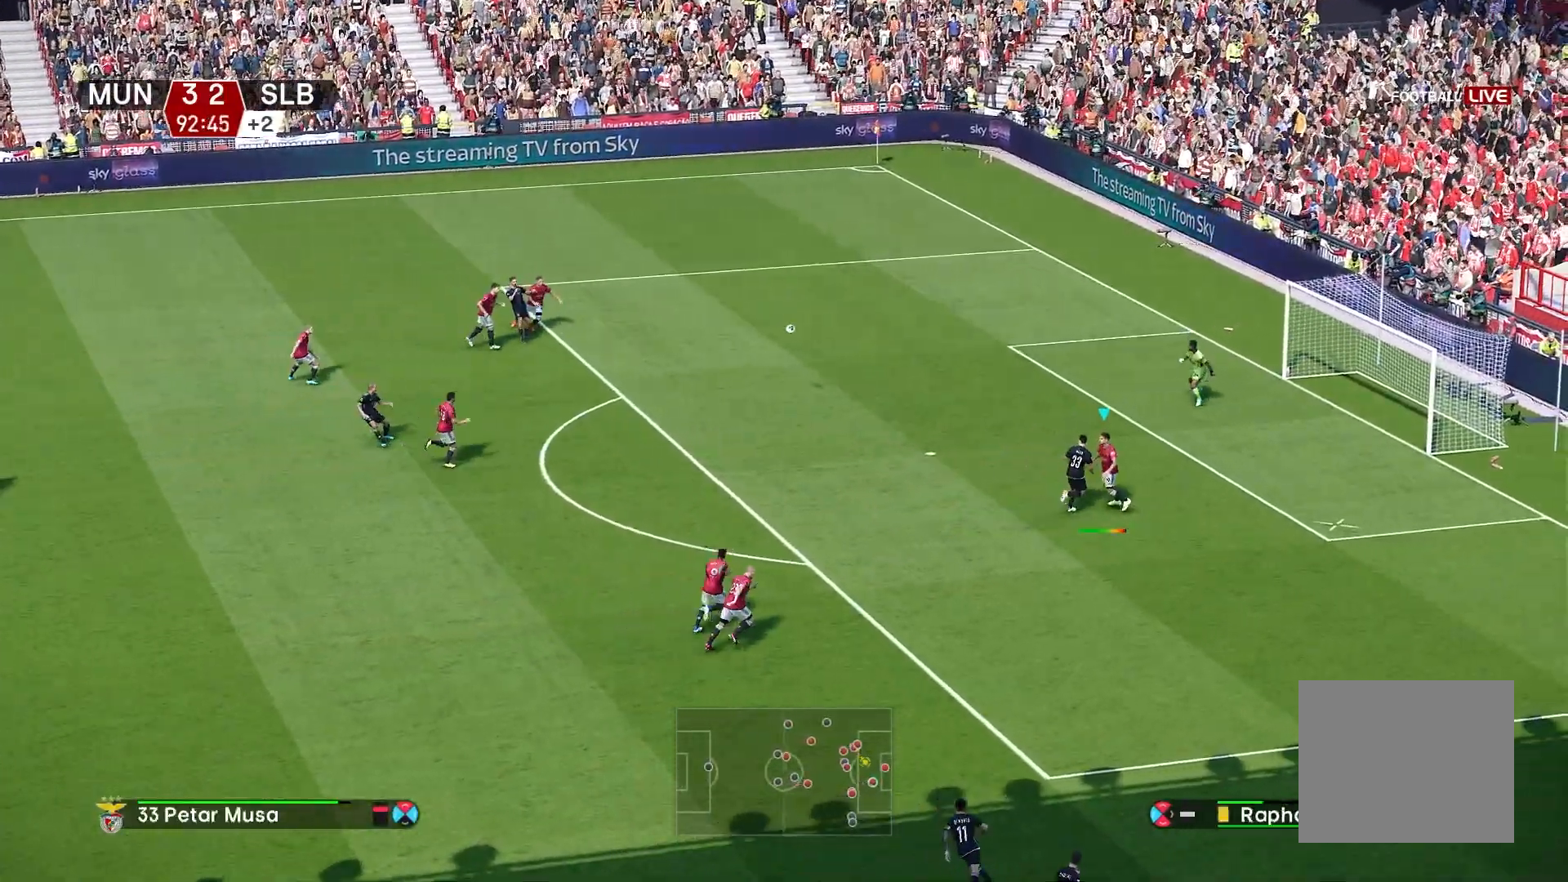
{"buttons": [], "left_stick": "left", "right_stick": "center", "events": [[33, "CROSS", "down"], [117, "CROSS", "up"]]}
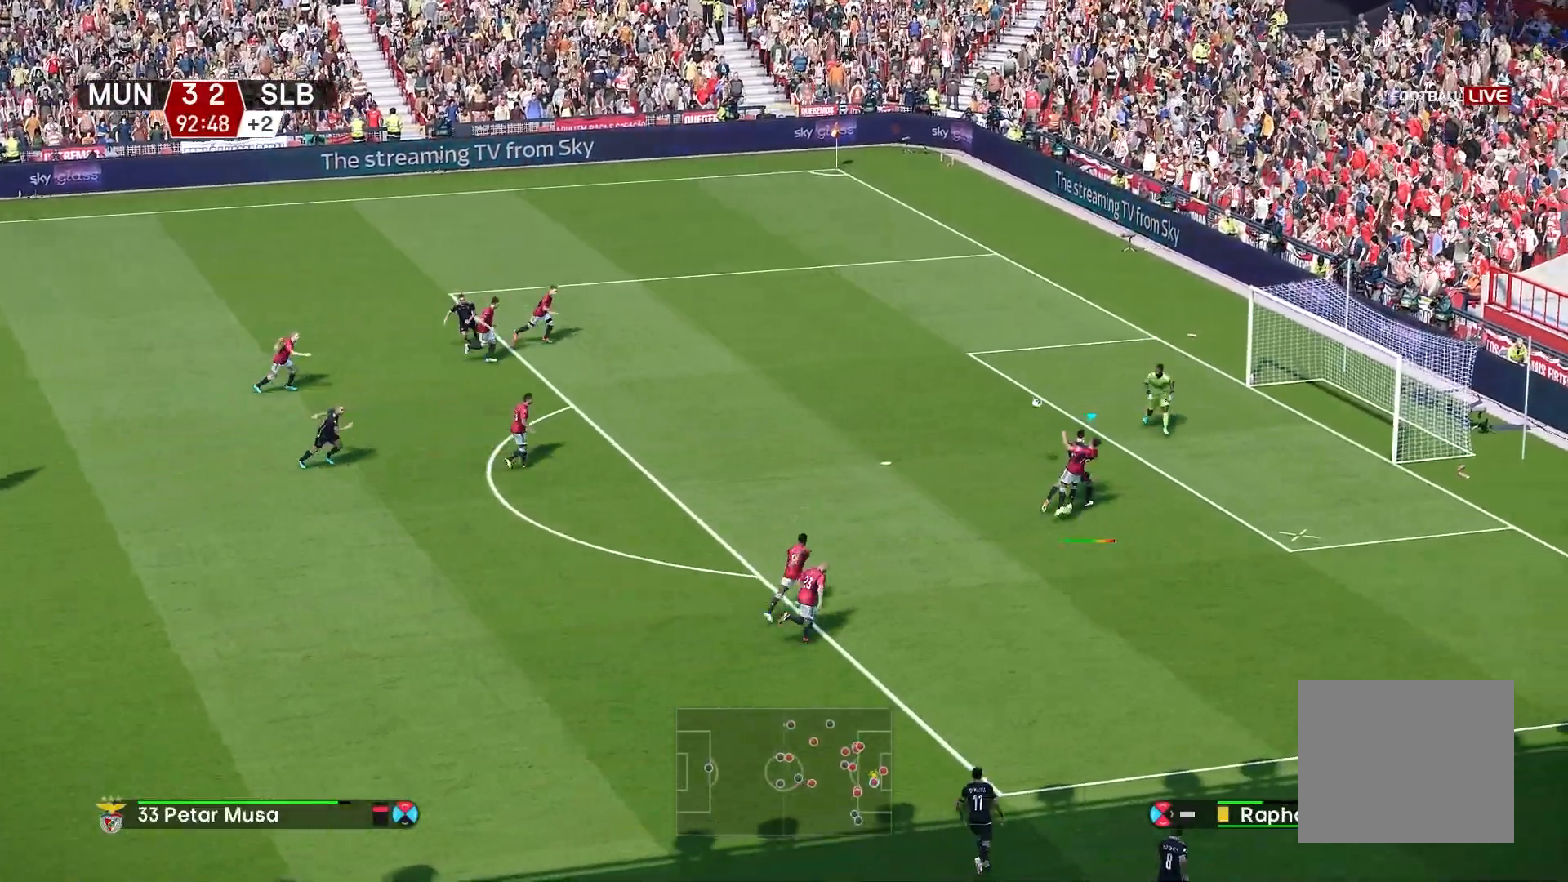
{"buttons": [], "left_stick": "left", "right_stick": "center", "events": []}
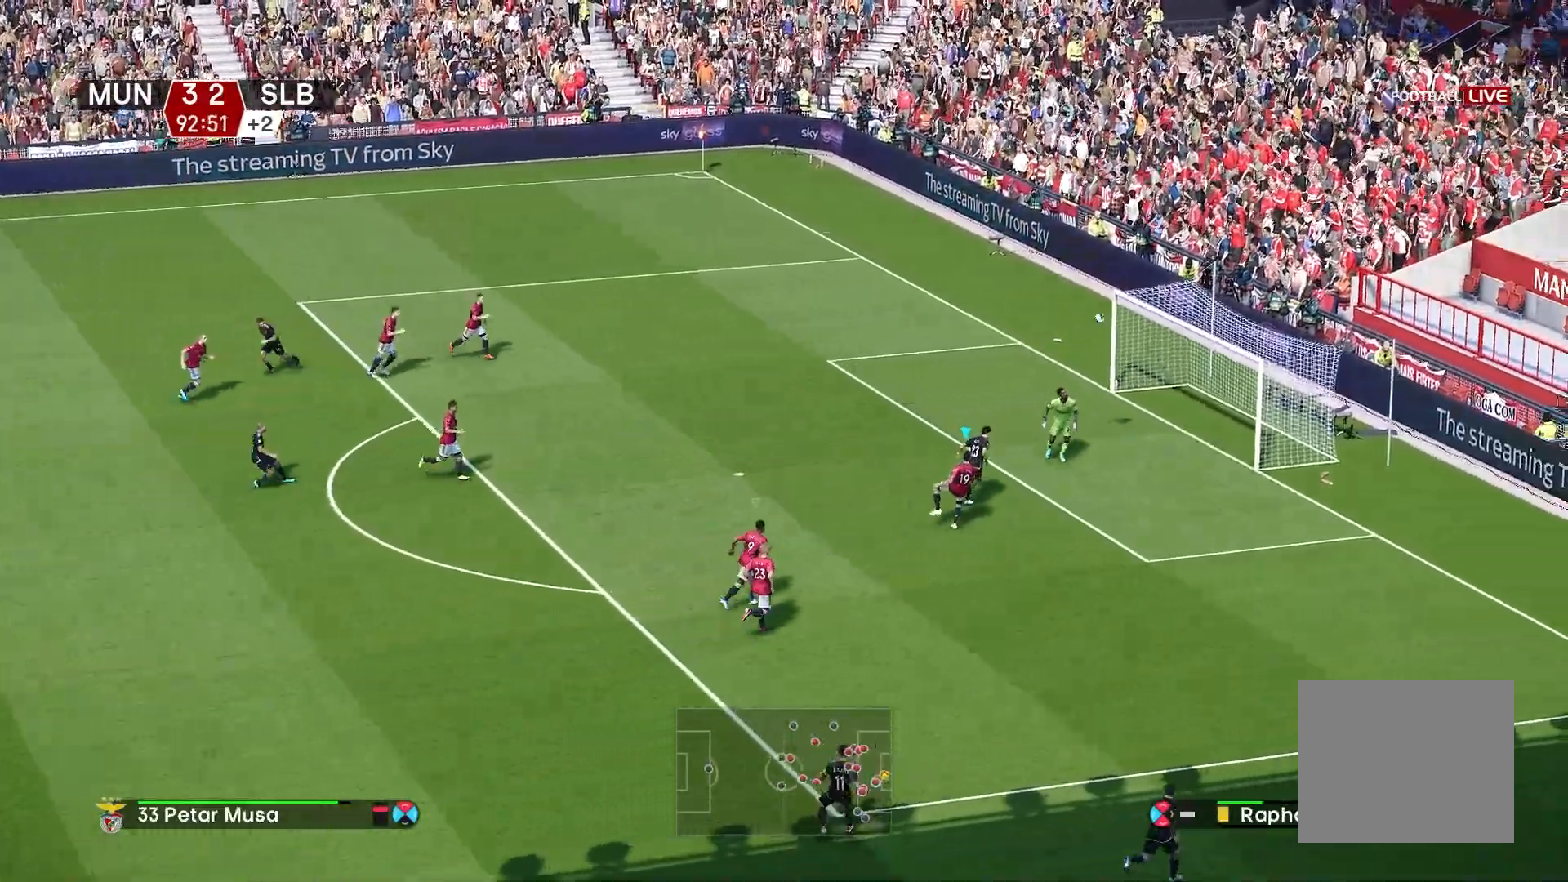
{"buttons": [], "left_stick": "center", "right_stick": "center", "events": [[100, "left_stick", "center"], [133, "TRIANGLE", "down"], [300, "TRIANGLE", "up"]]}